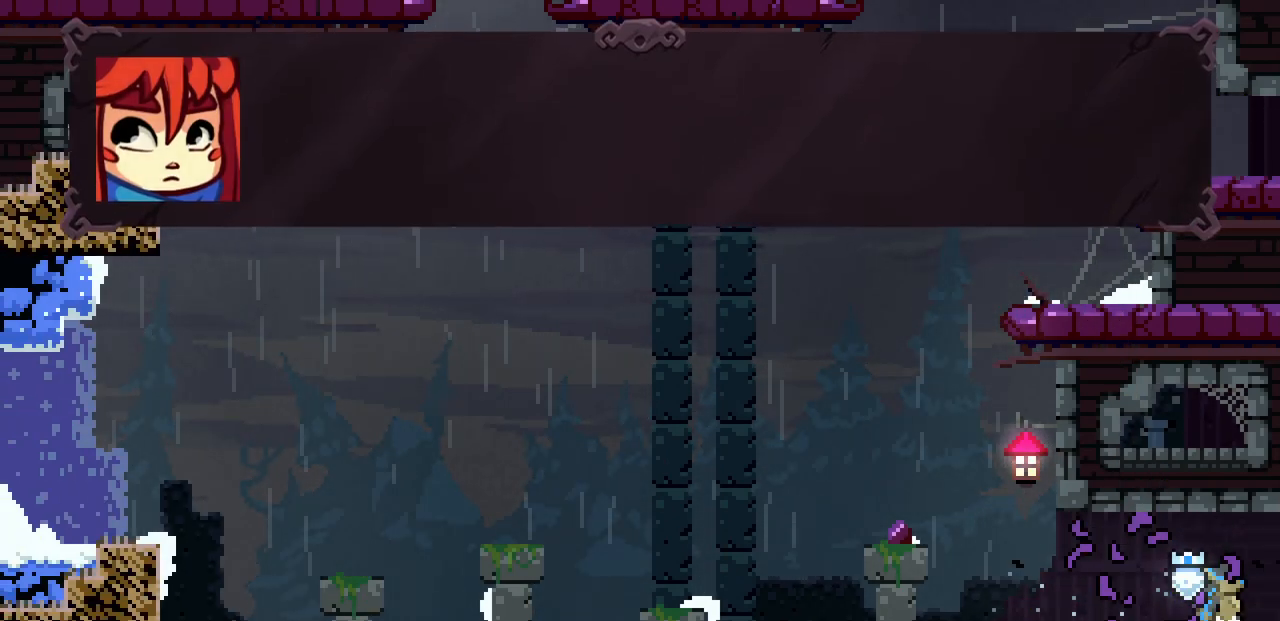
Gameplay with keyboard; each line is a JSON object with the keys held at the frame after it. "events" lists presses ("down") and releases ("up") of "c", "d", "down", "left", "right", "shift", "up", "x" and "z" between this image and that frame as [ms after this image, input, new state], when the widget could be followed in between. No other keys are recorded. Mouse input is not recorded.
{"keys": [], "events": [[150, "right", "up"], [283, "down", "down"], [350, "down", "up"]]}
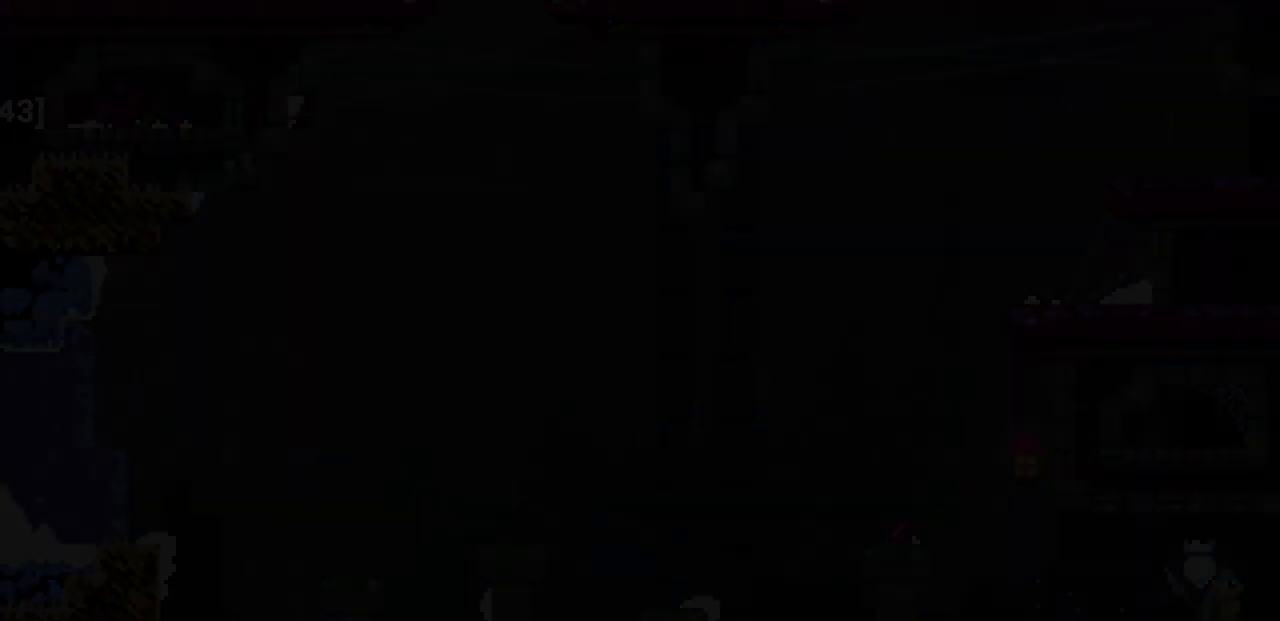
{"keys": ["right"], "events": [[17, "right", "down"], [350, "z", "down"], [400, "z", "up"]]}
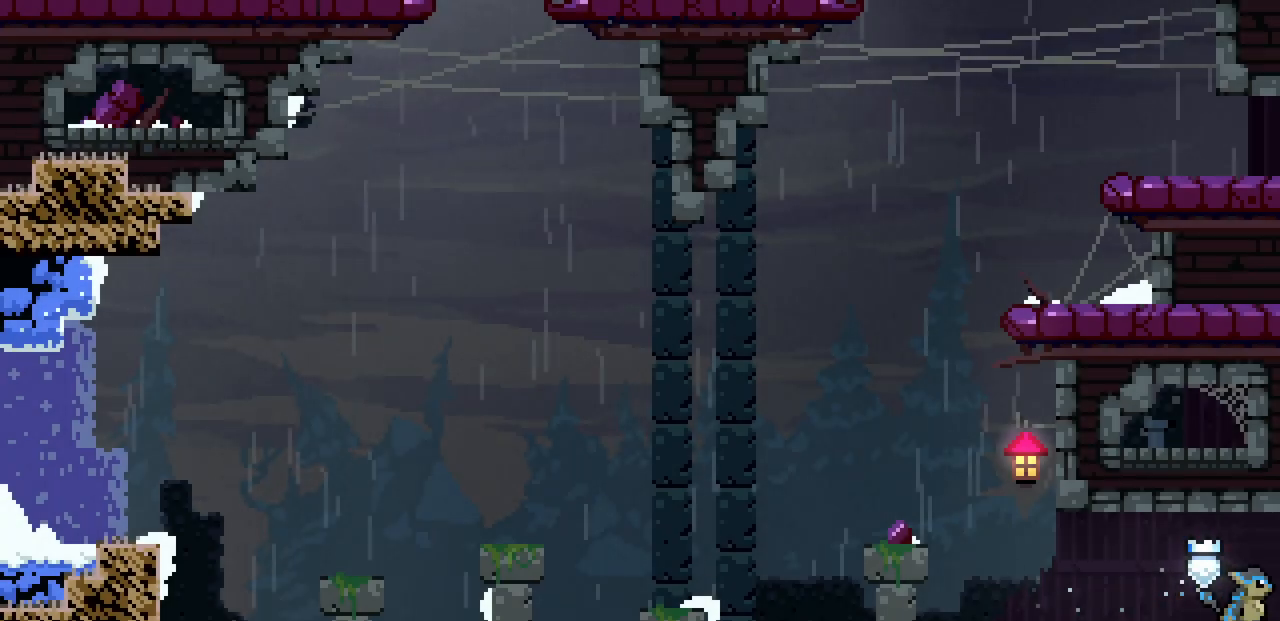
{"keys": ["right"], "events": []}
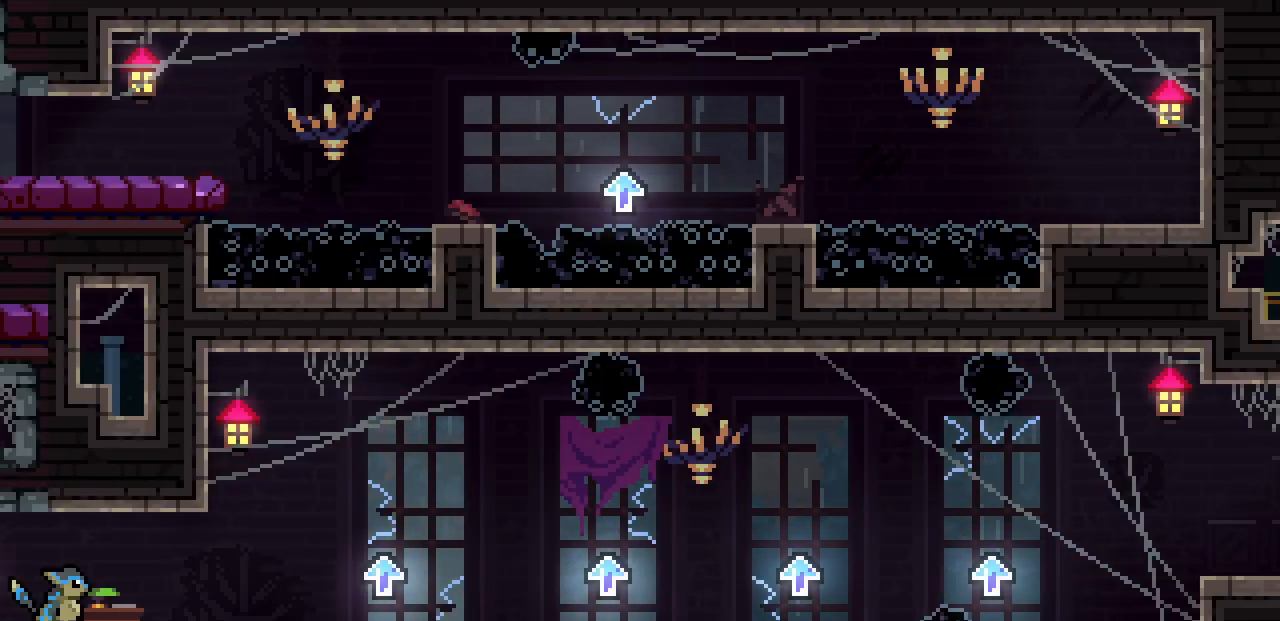
{"keys": [], "events": [[450, "right", "up"]]}
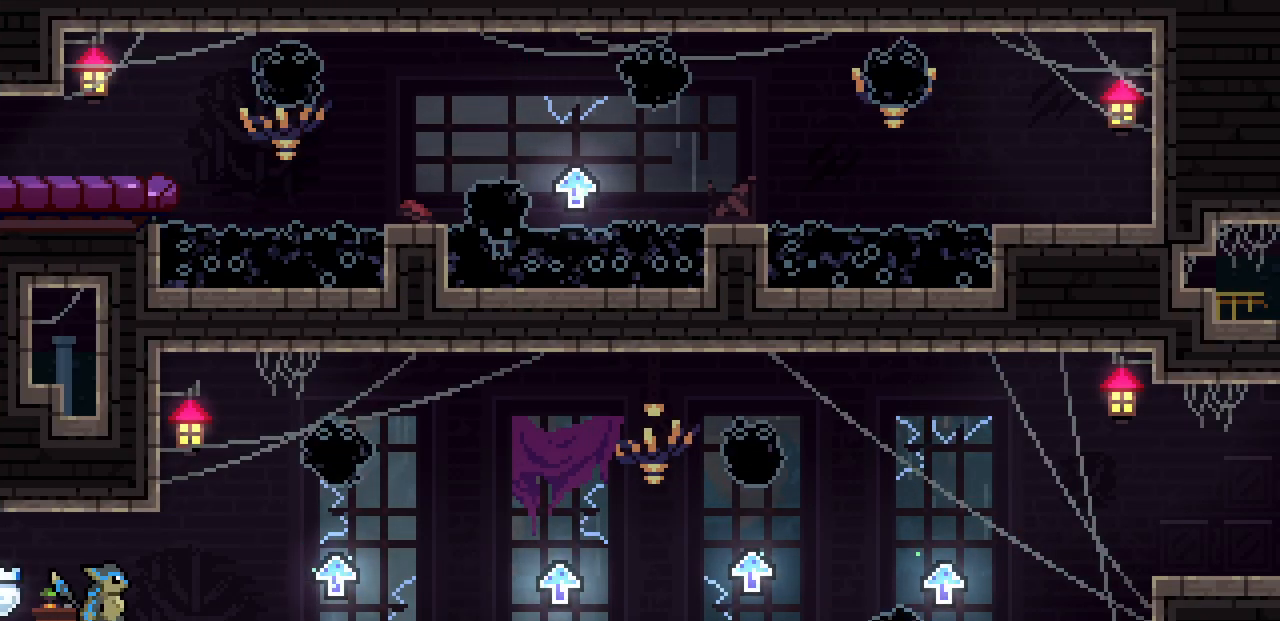
{"keys": ["right", "z"], "events": [[300, "right", "down"], [417, "z", "down"]]}
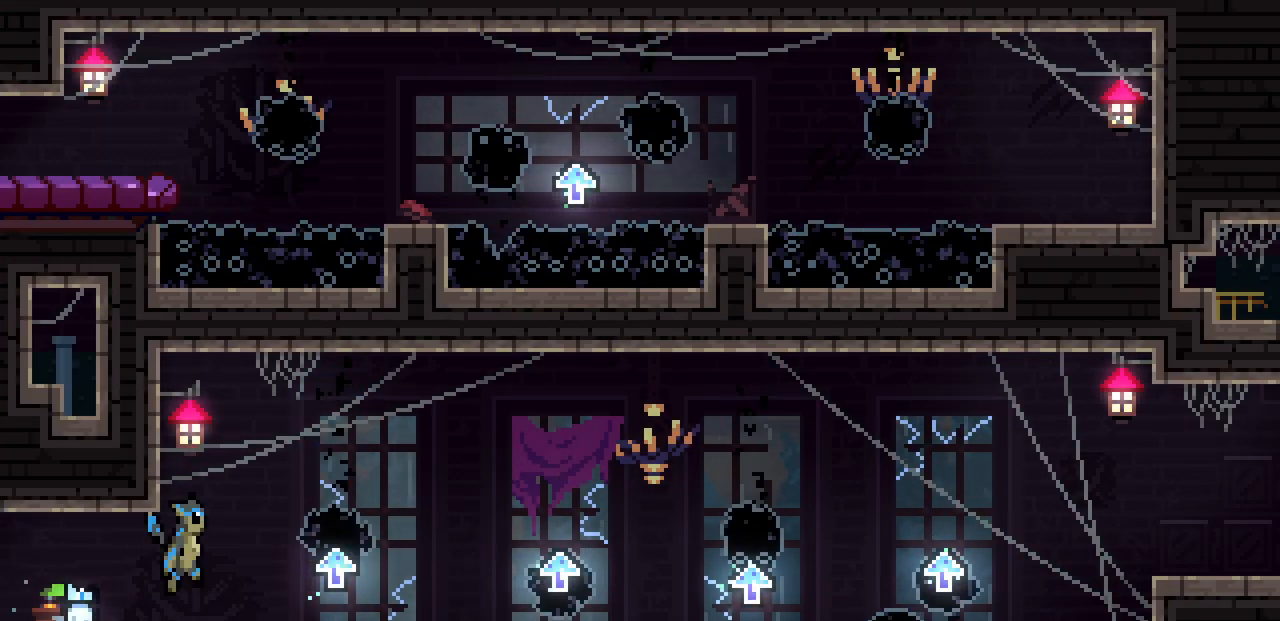
{"keys": ["right", "z"], "events": [[300, "z", "up"], [467, "z", "down"]]}
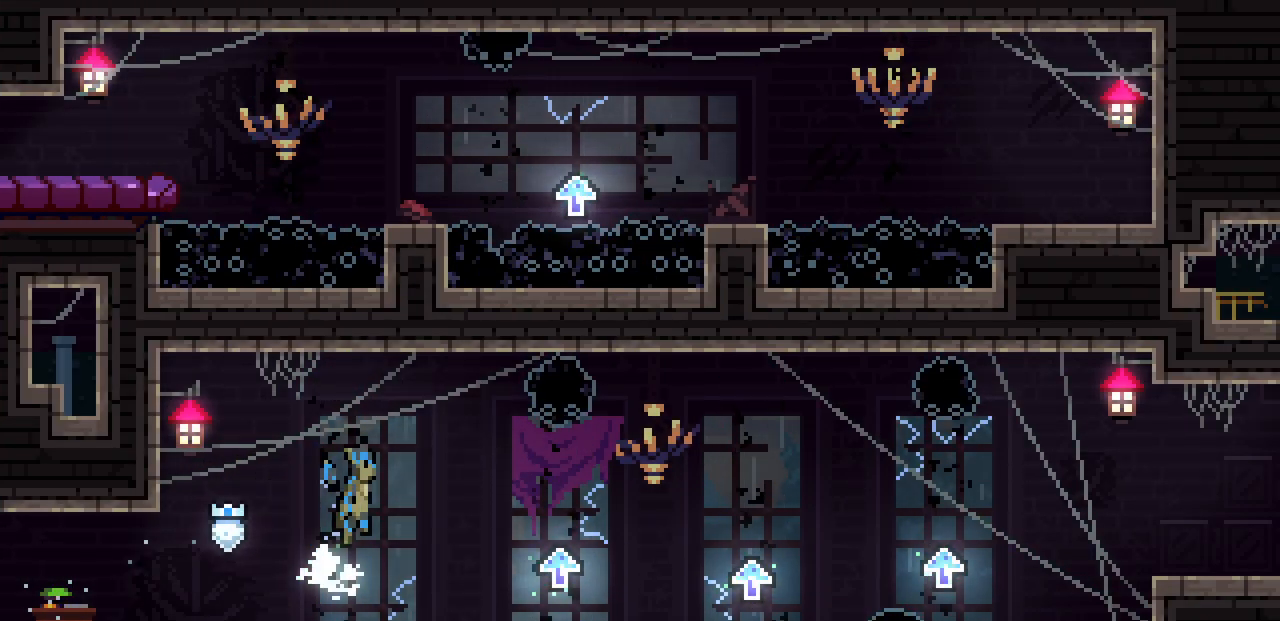
{"keys": ["right"], "events": [[233, "z", "up"]]}
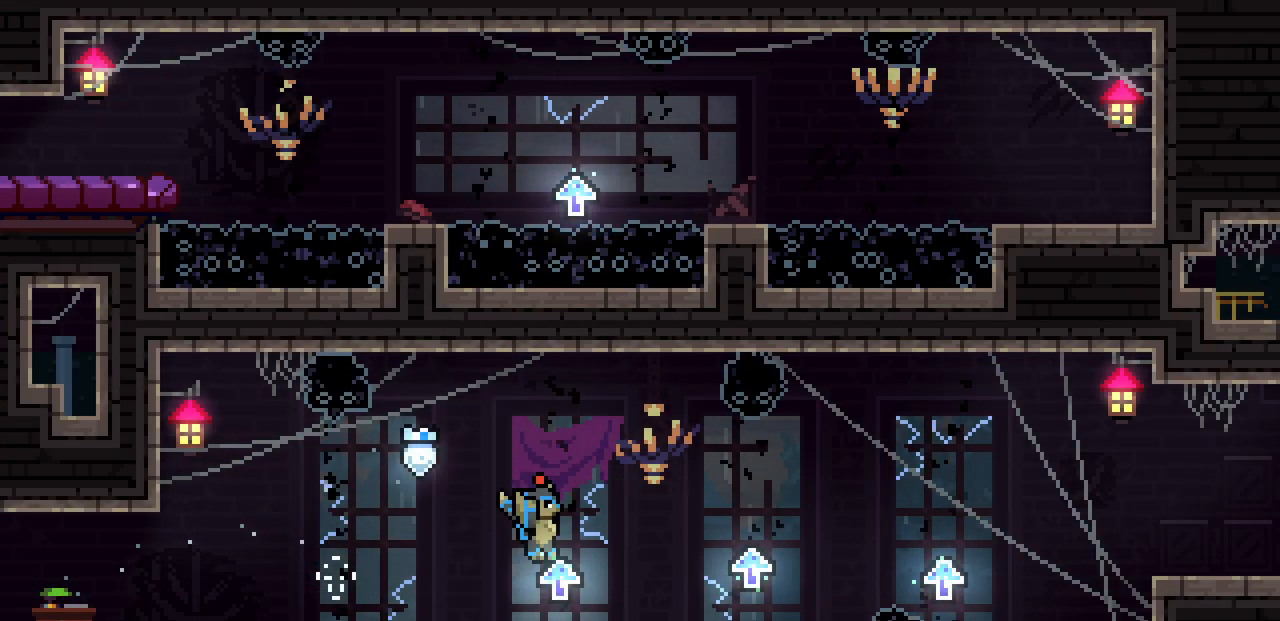
{"keys": ["right"], "events": [[50, "z", "down"], [233, "z", "up"]]}
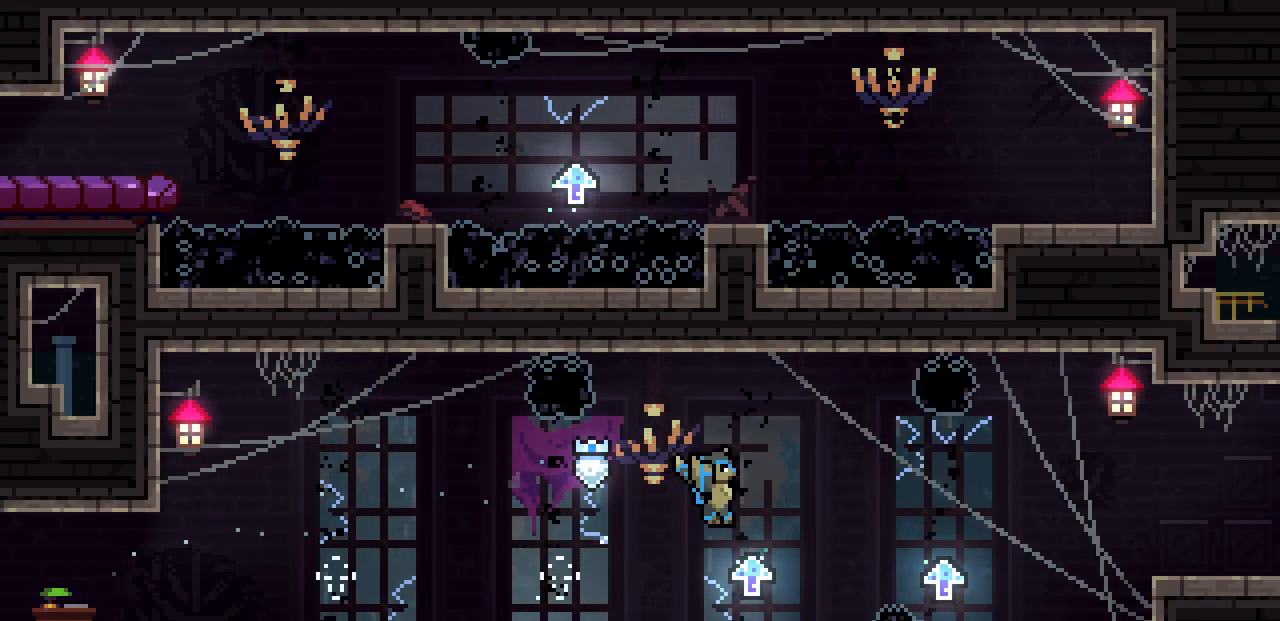
{"keys": ["right"], "events": [[117, "z", "down"], [417, "z", "up"]]}
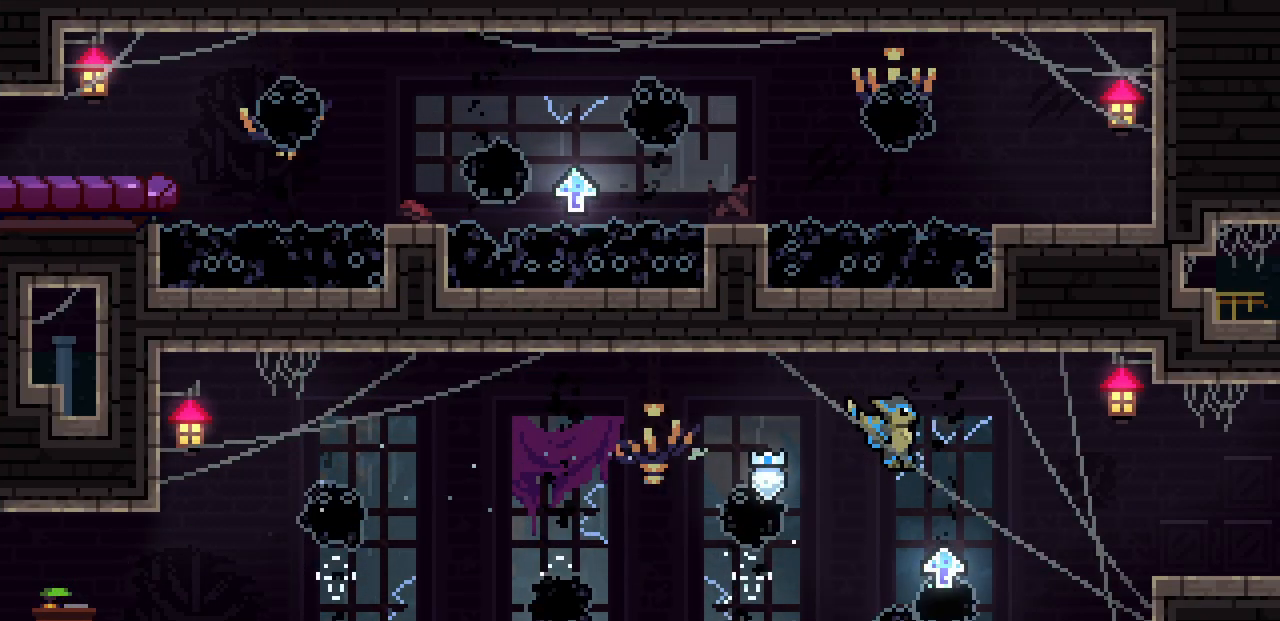
{"keys": ["right"], "events": [[217, "z", "down"], [500, "z", "up"]]}
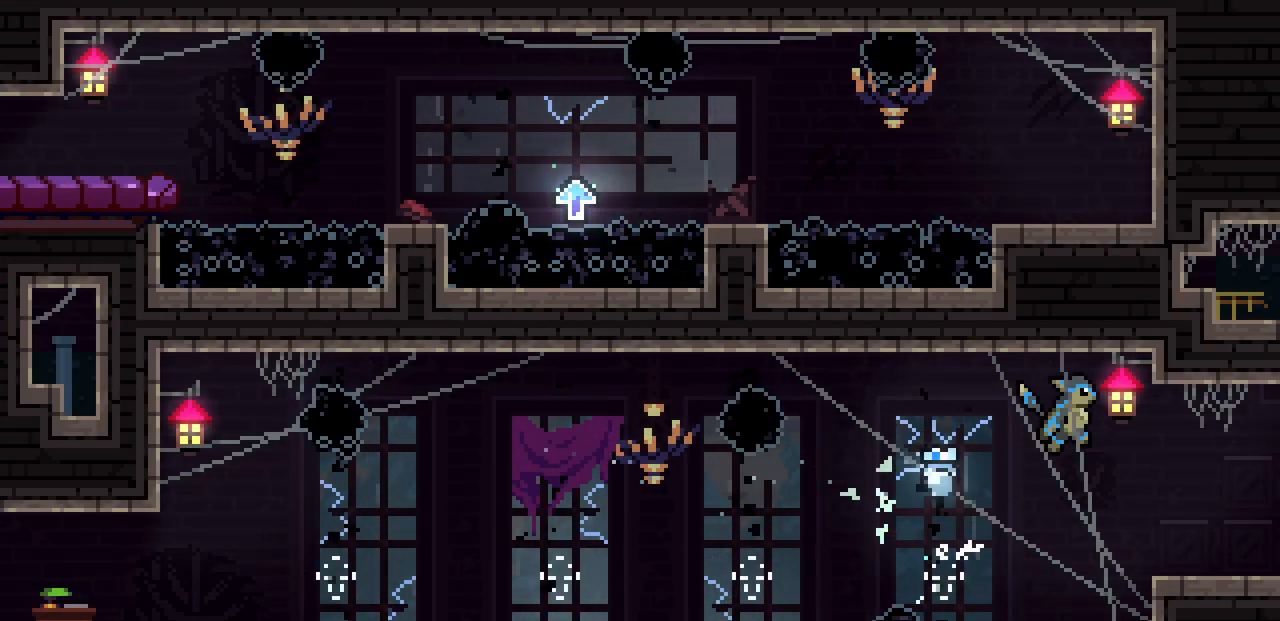
{"keys": ["right"], "events": [[317, "z", "down"], [350, "z", "up"]]}
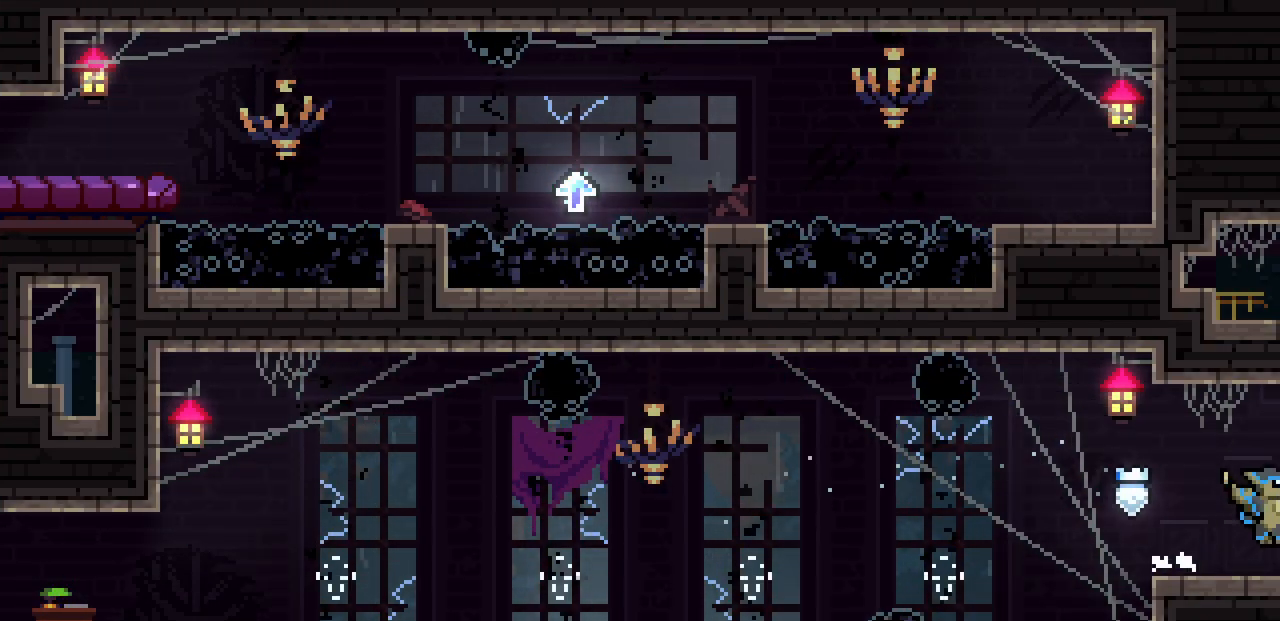
{"keys": ["right"], "events": []}
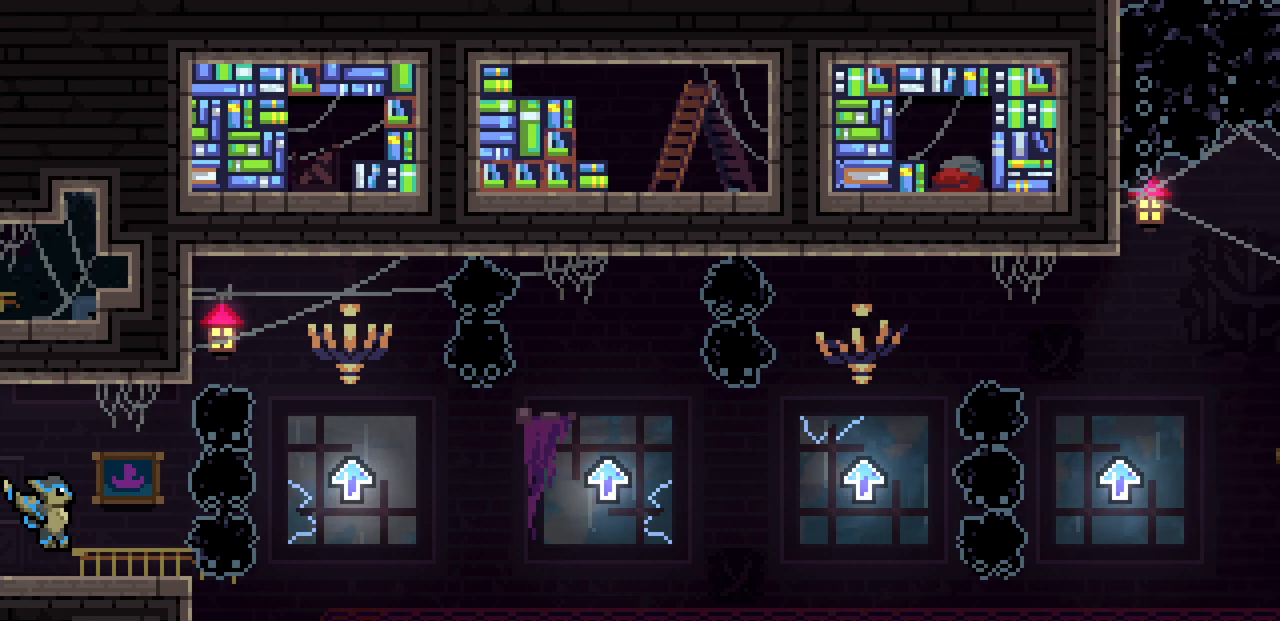
{"keys": [], "events": [[400, "right", "up"]]}
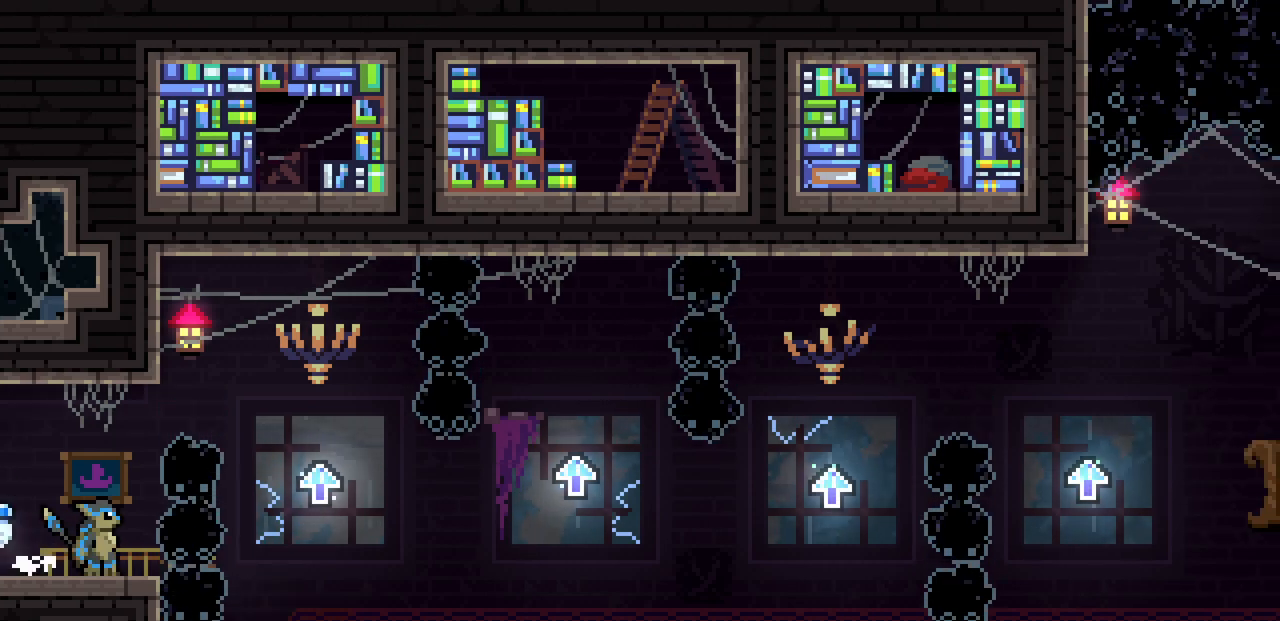
{"keys": ["right"], "events": [[450, "right", "down"]]}
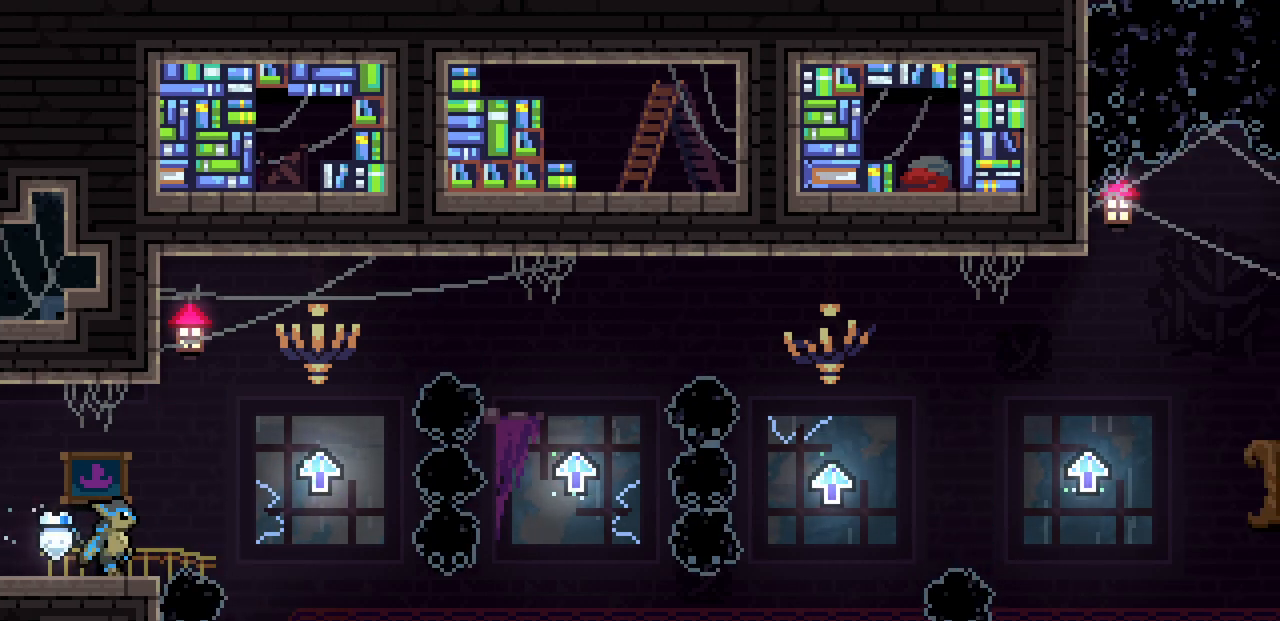
{"keys": ["right", "z"], "events": [[100, "z", "down"]]}
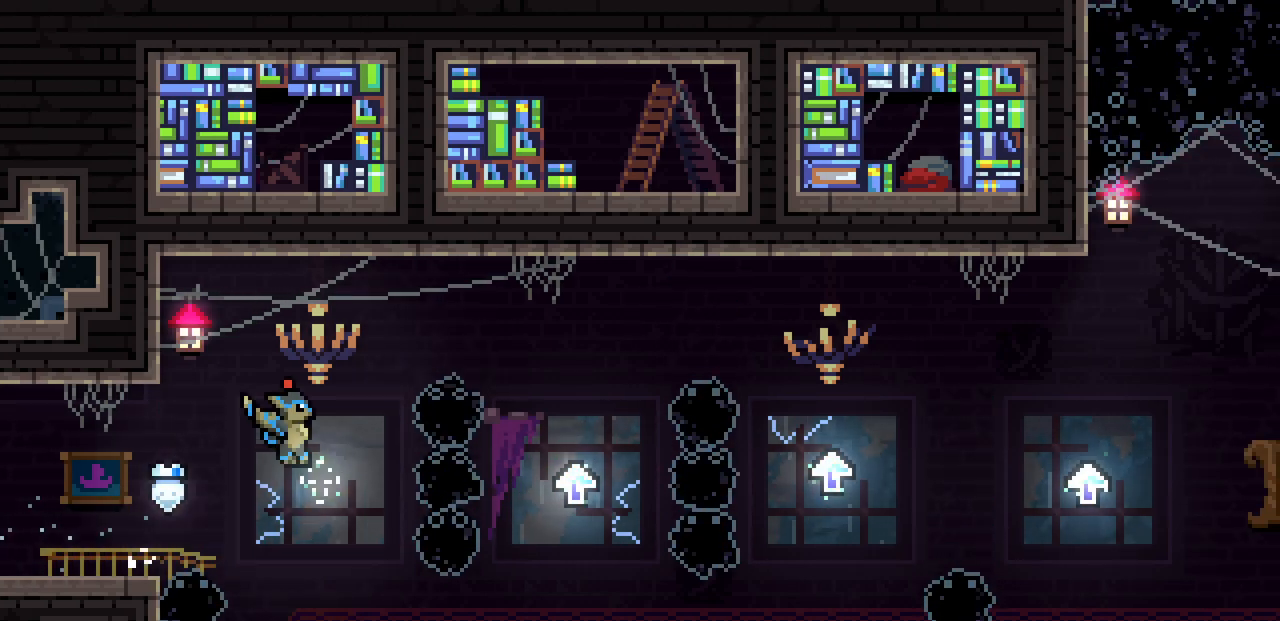
{"keys": ["right", "z"], "events": [[200, "z", "up"], [400, "z", "down"]]}
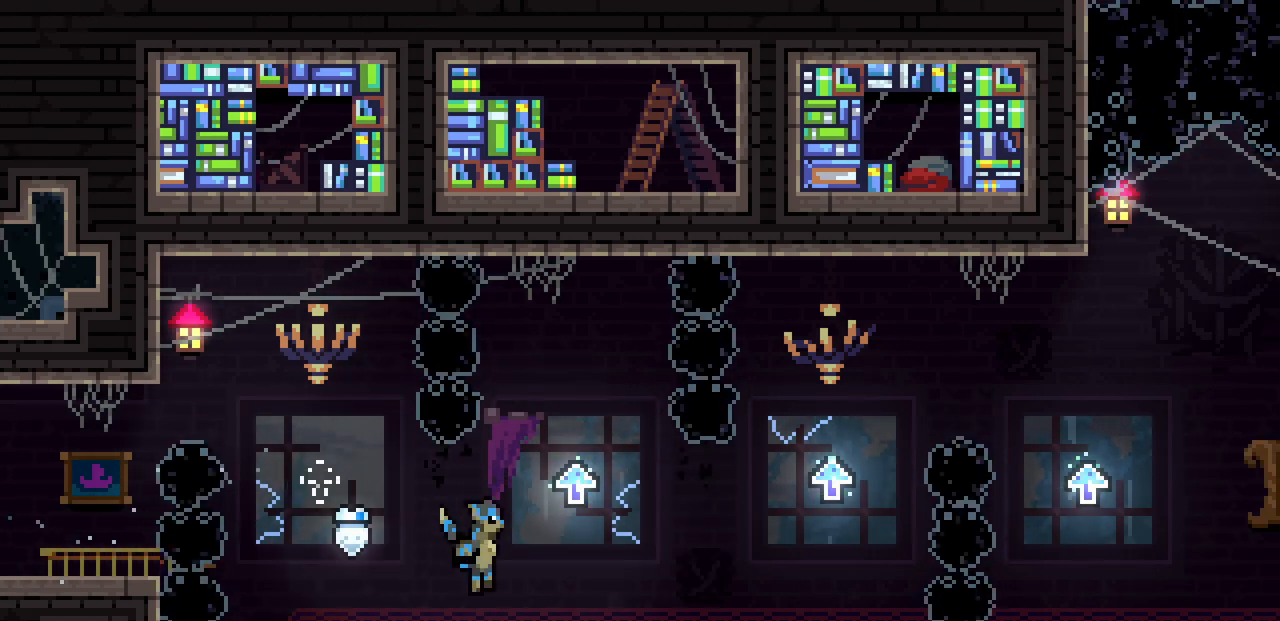
{"keys": ["right", "z"], "events": [[367, "z", "up"], [500, "z", "down"]]}
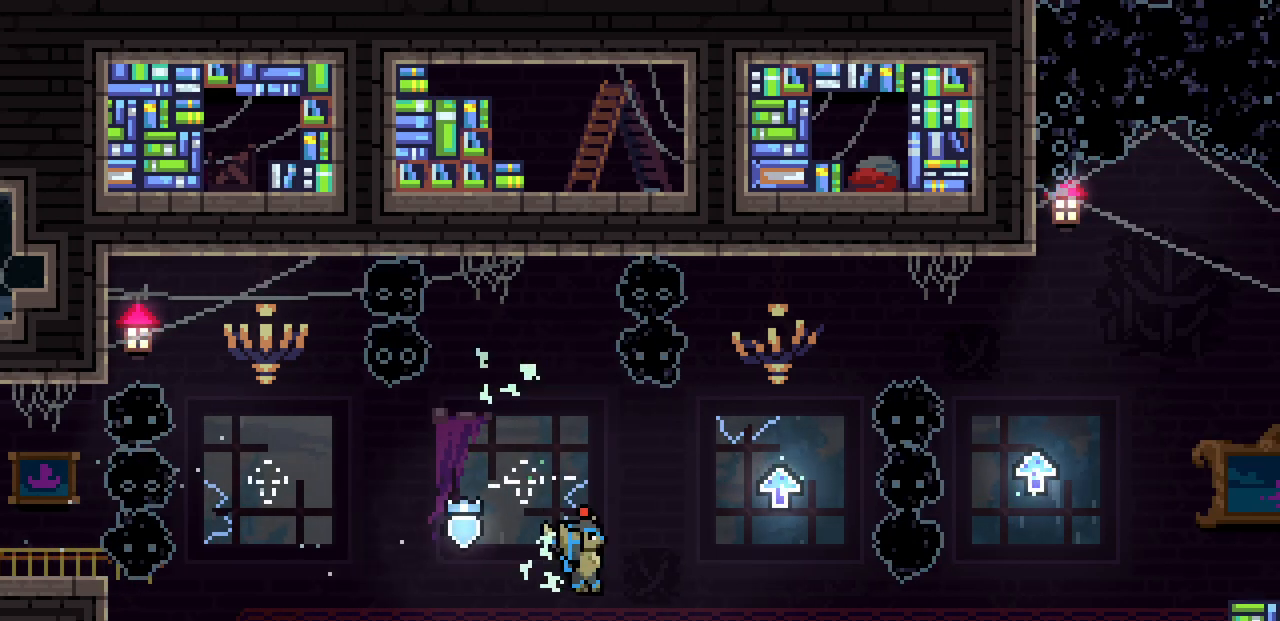
{"keys": ["right"], "events": [[400, "z", "up"]]}
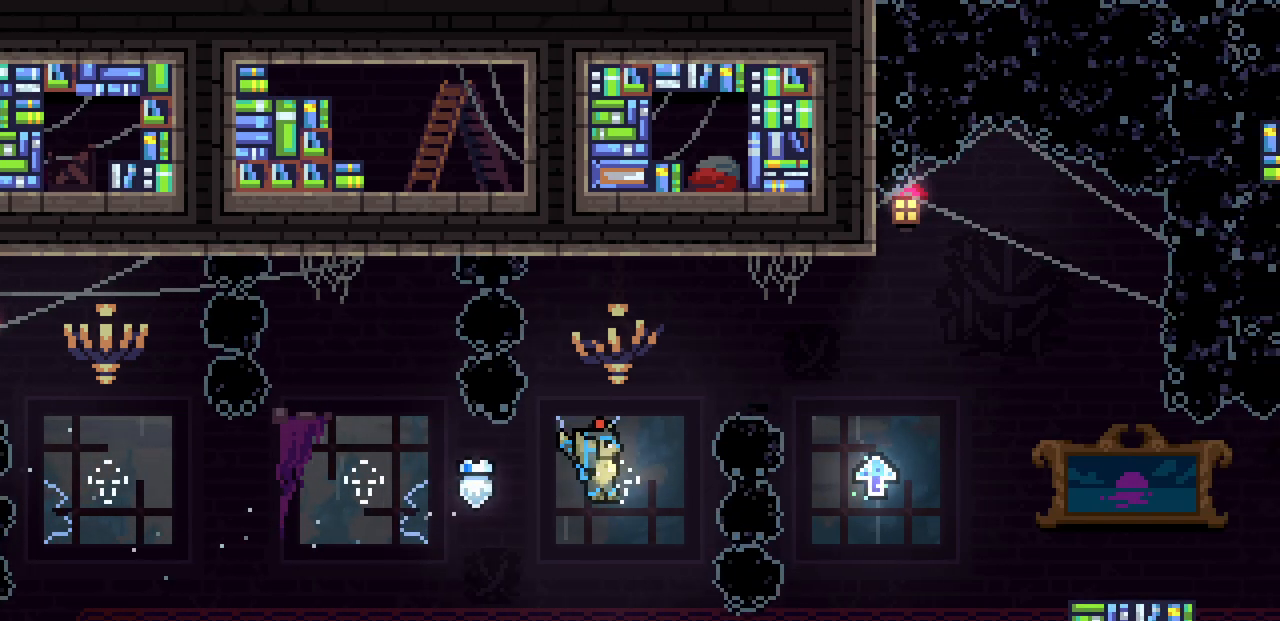
{"keys": ["right", "z"], "events": [[17, "z", "down"]]}
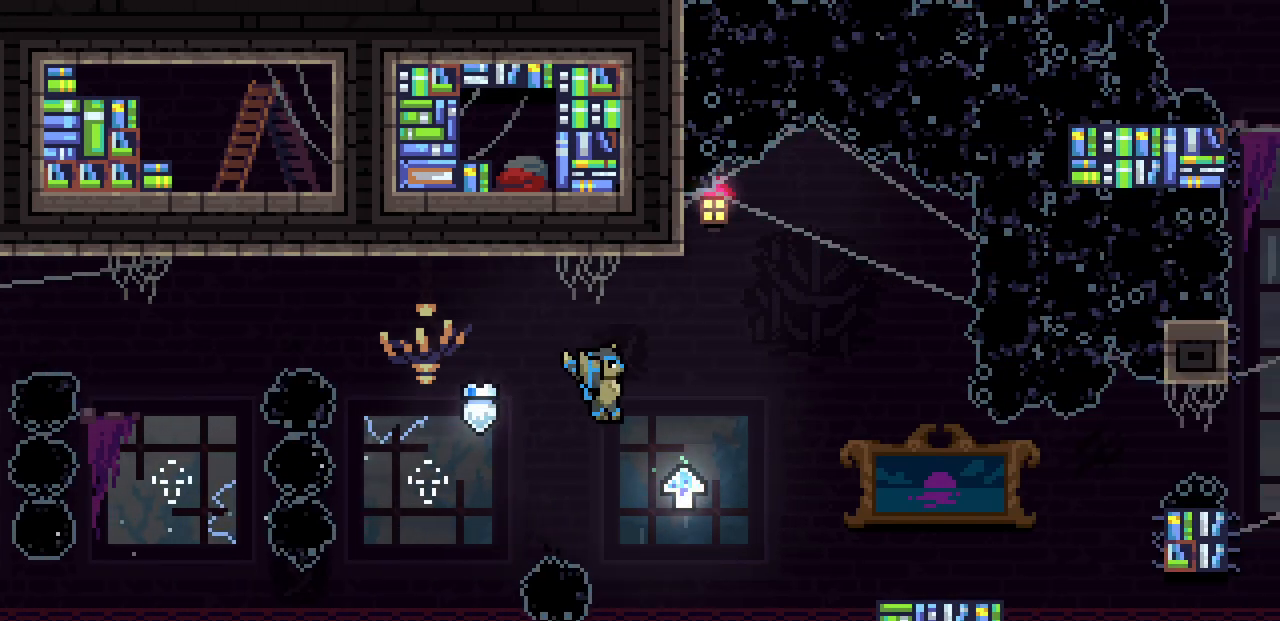
{"keys": ["right", "z"], "events": [[50, "z", "up"], [350, "z", "down"]]}
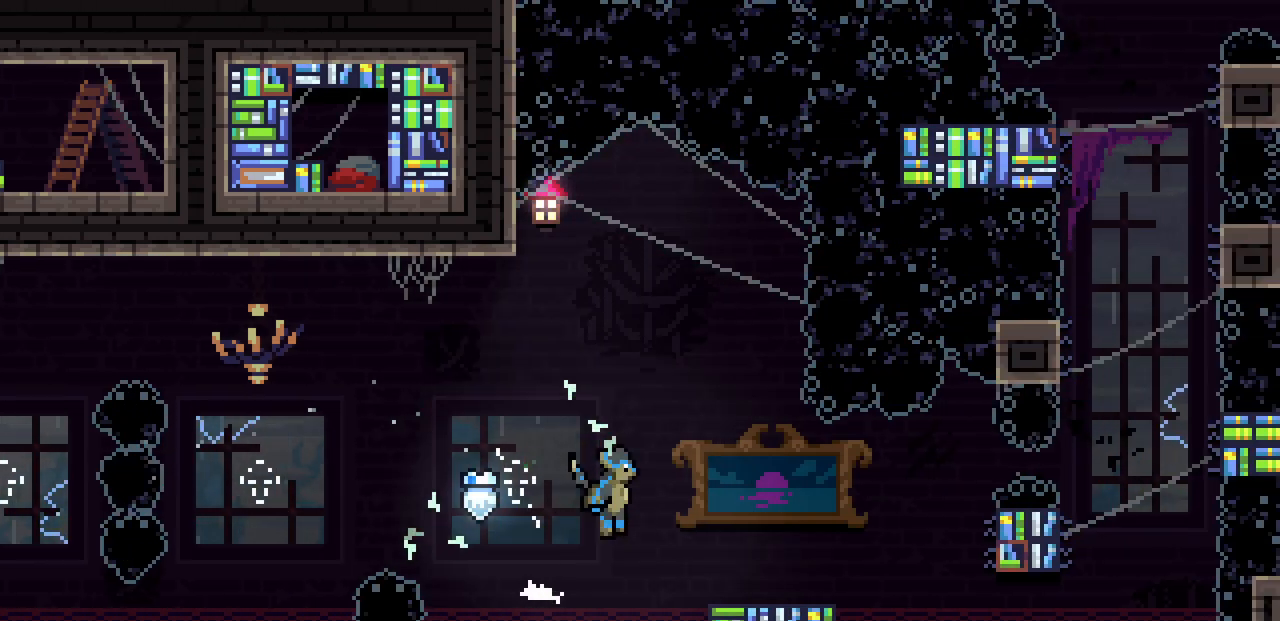
{"keys": [], "events": [[67, "z", "up"], [467, "right", "up"]]}
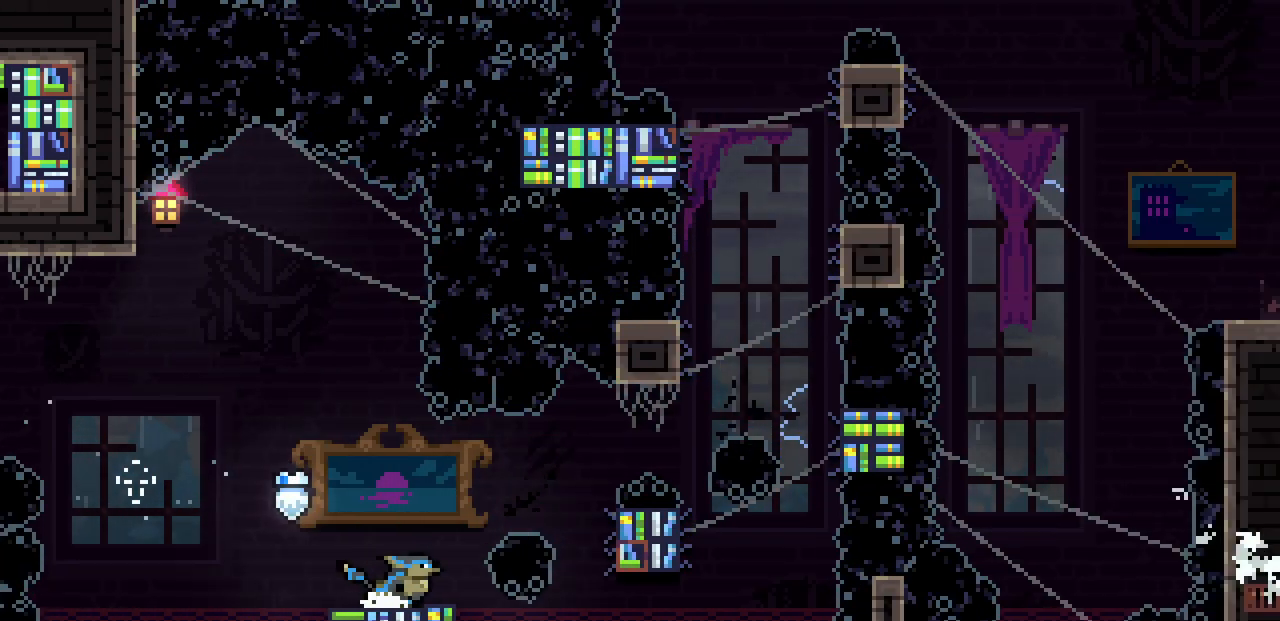
{"keys": ["right", "shift"], "events": [[133, "right", "down"], [350, "shift", "down"], [350, "z", "down"], [467, "z", "up"]]}
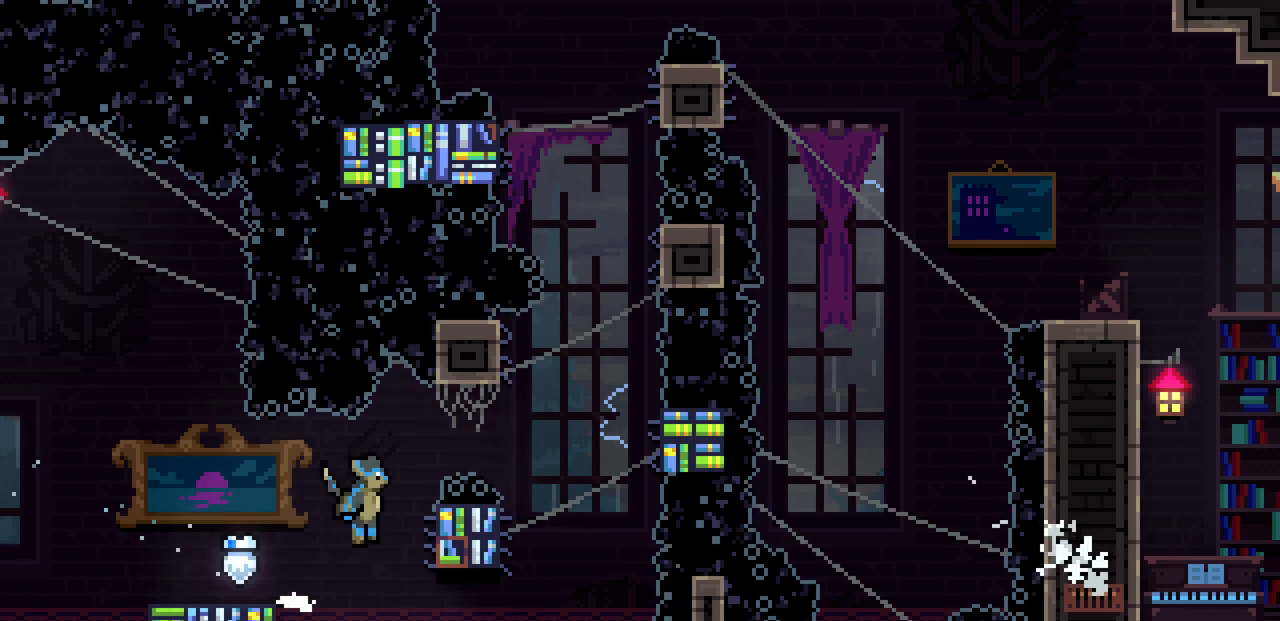
{"keys": ["right", "shift"], "events": []}
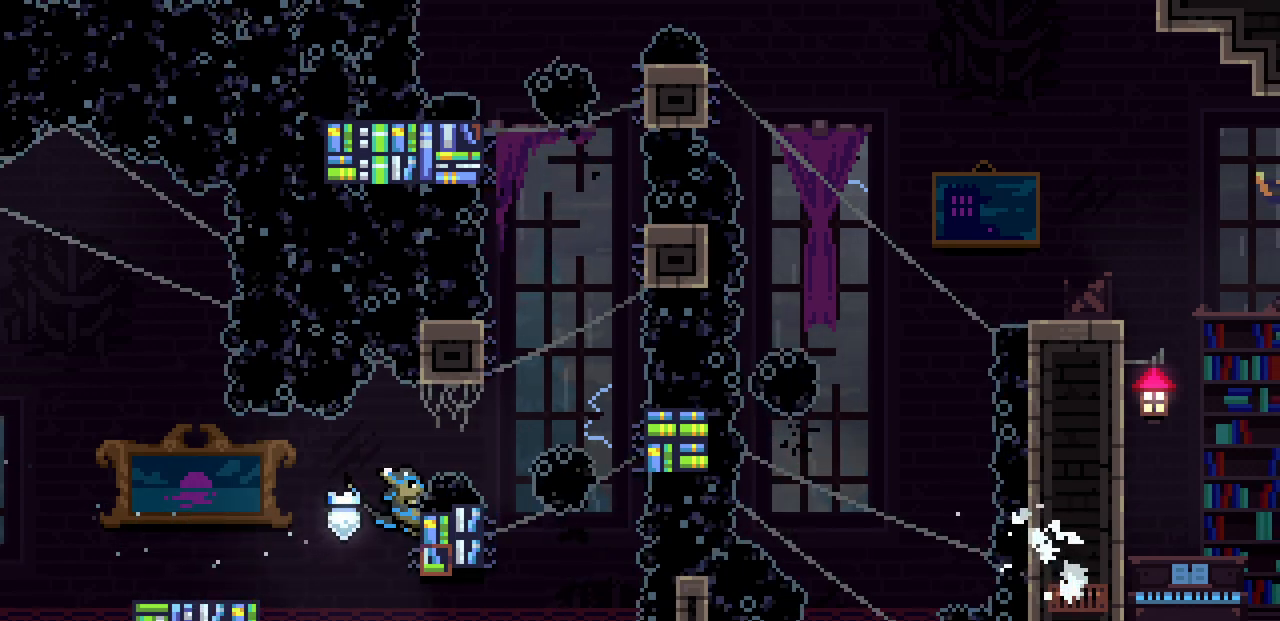
{"keys": ["right", "shift", "z"], "events": [[483, "z", "down"]]}
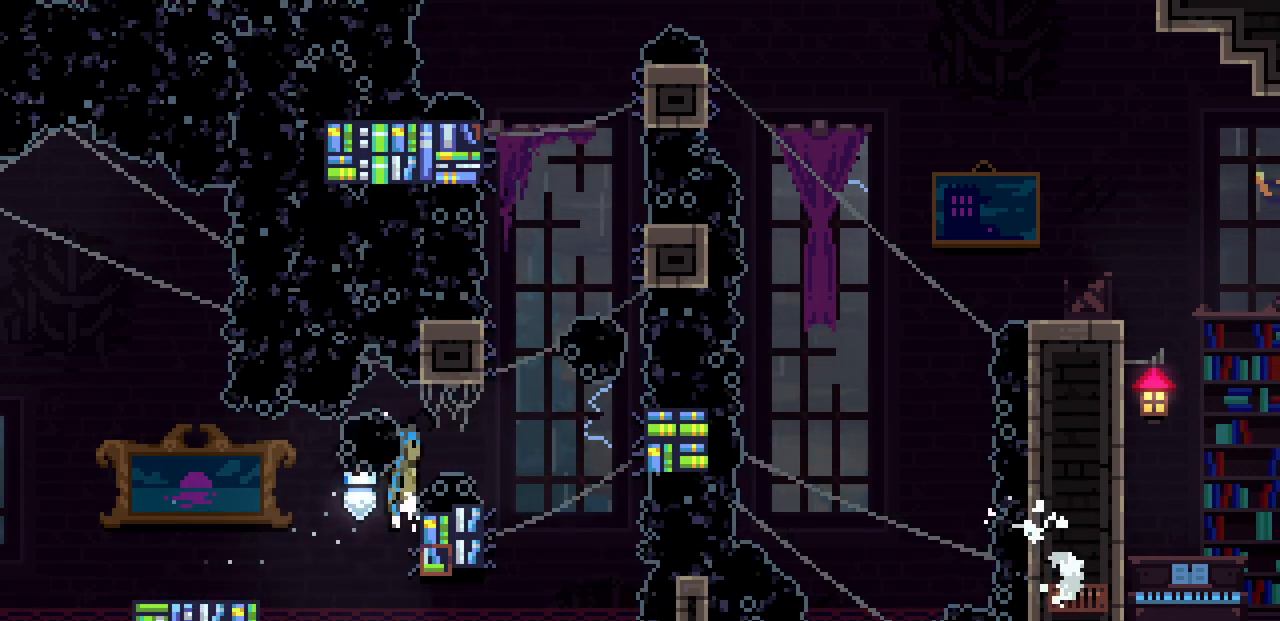
{"keys": ["shift", "z"], "events": [[333, "right", "up"]]}
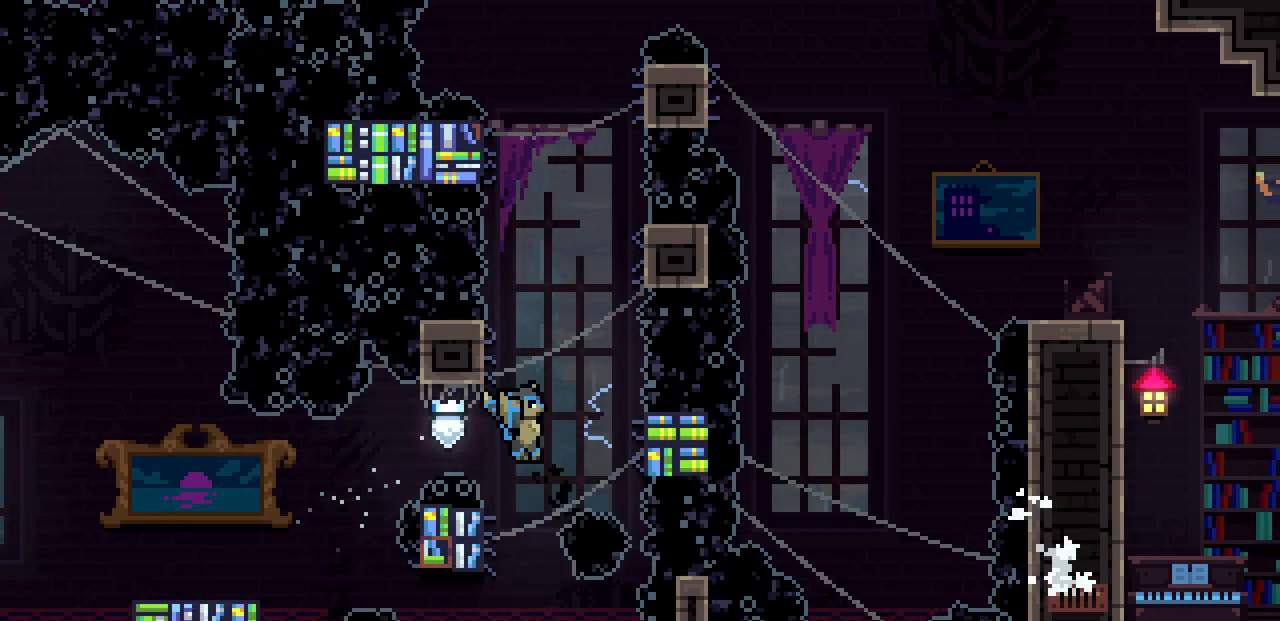
{"keys": ["right", "shift"], "events": [[33, "left", "down"], [133, "z", "up"], [217, "right", "down"], [233, "left", "up"], [283, "z", "down"], [467, "z", "up"]]}
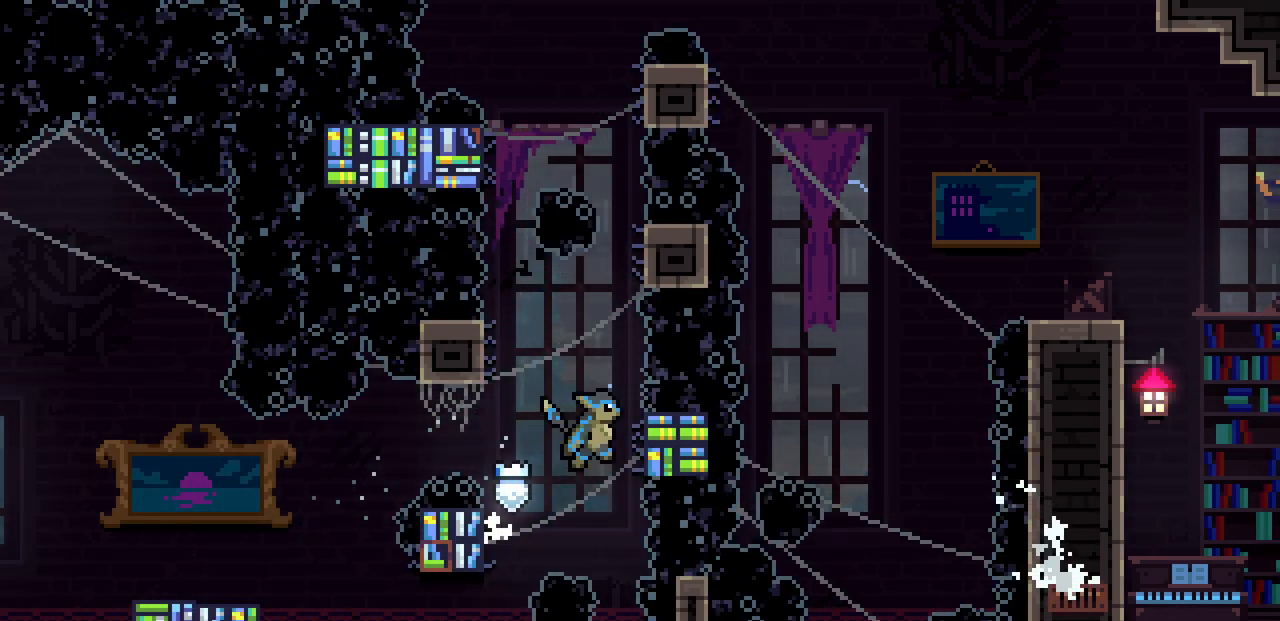
{"keys": ["left", "shift"], "events": [[167, "left", "down"], [167, "right", "up"], [200, "z", "down"], [383, "z", "up"]]}
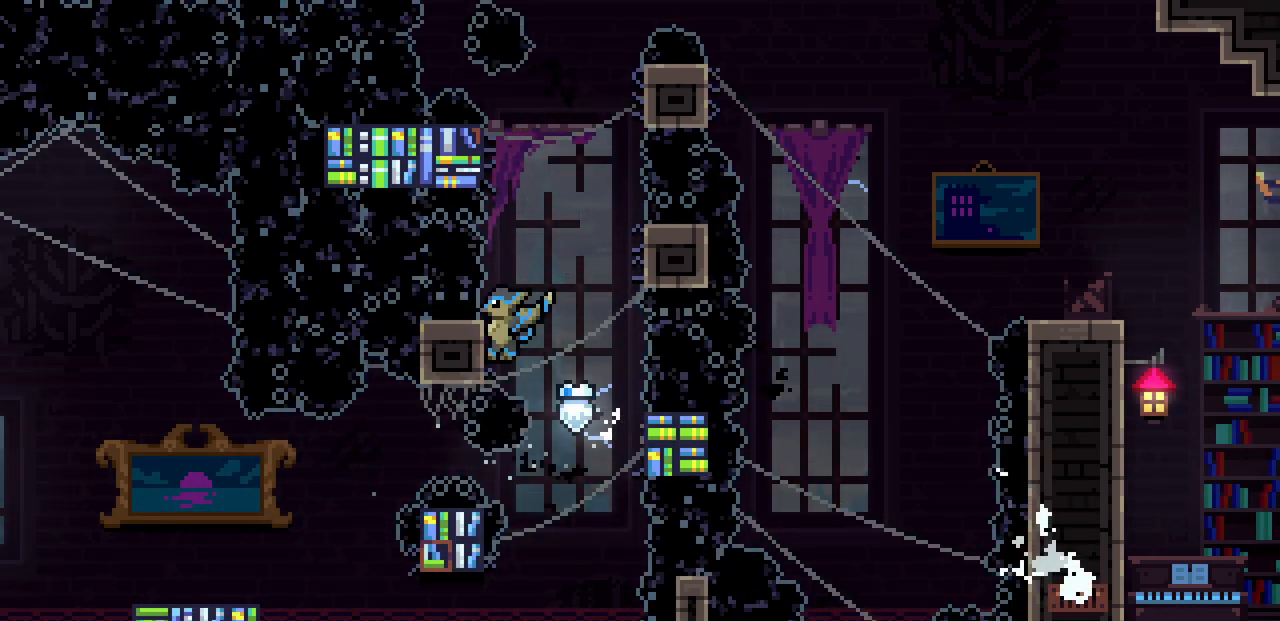
{"keys": ["left", "shift", "z"], "events": [[33, "left", "up"], [33, "right", "down"], [83, "z", "down"], [233, "z", "up"], [417, "right", "up"], [433, "left", "down"], [433, "z", "down"]]}
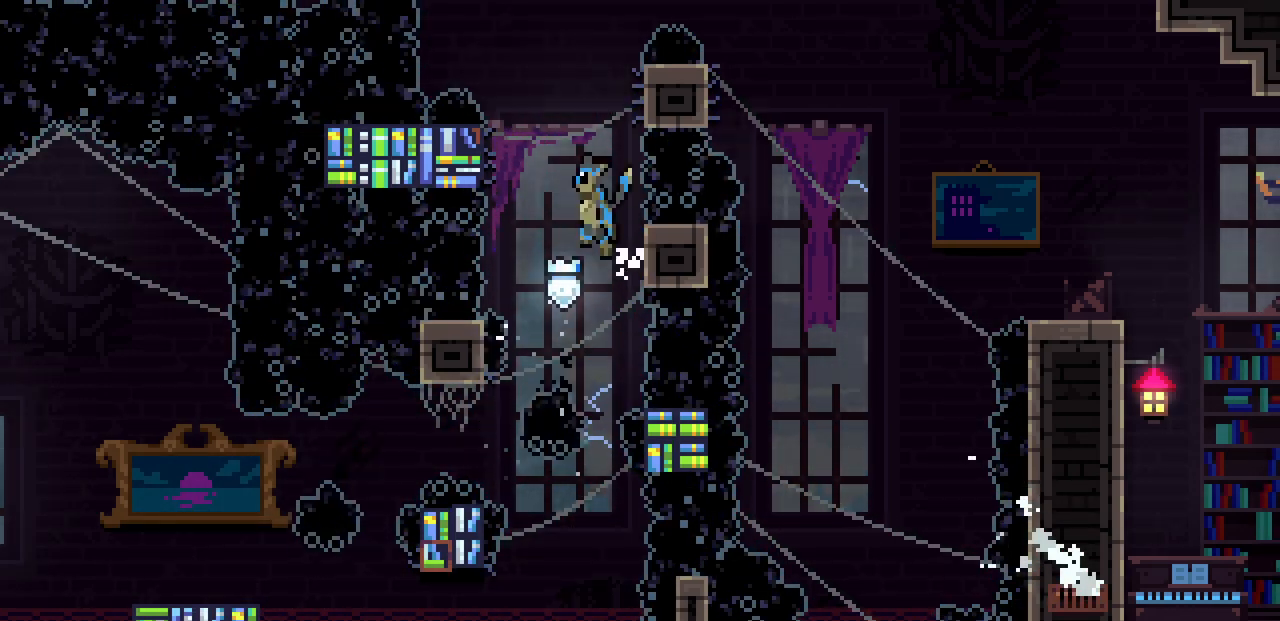
{"keys": ["right", "shift", "z"], "events": [[83, "z", "up"], [283, "right", "down"], [317, "left", "up"], [317, "z", "down"]]}
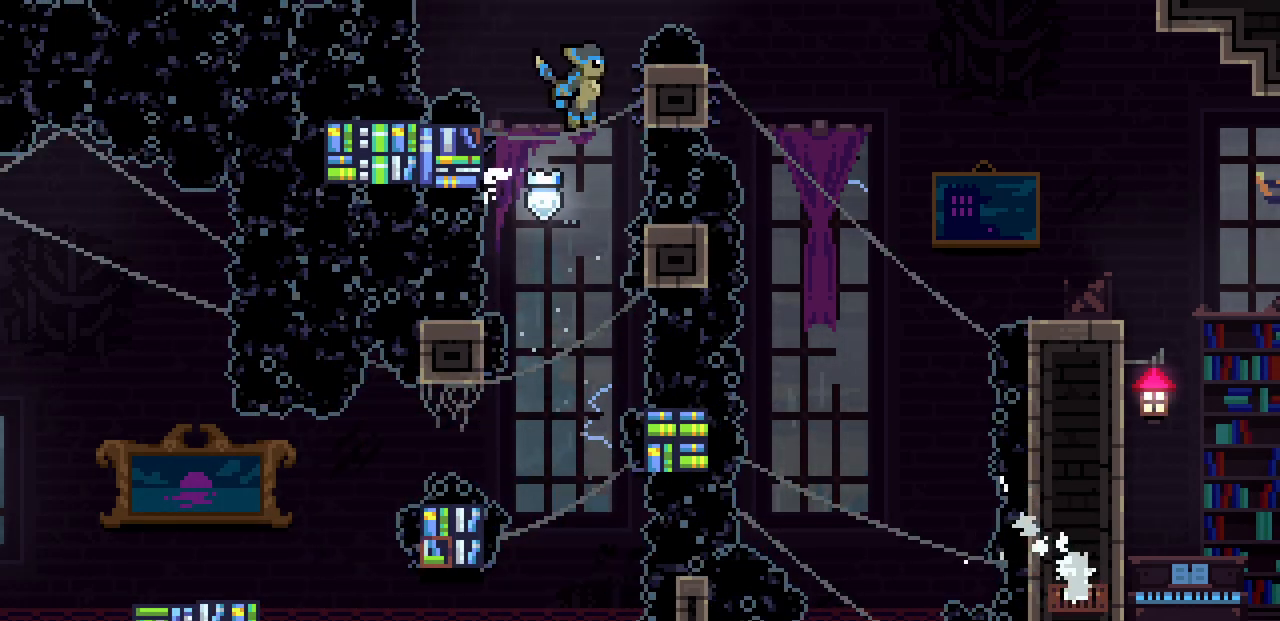
{"keys": ["right", "shift", "z"], "events": [[100, "z", "up"], [200, "z", "down"]]}